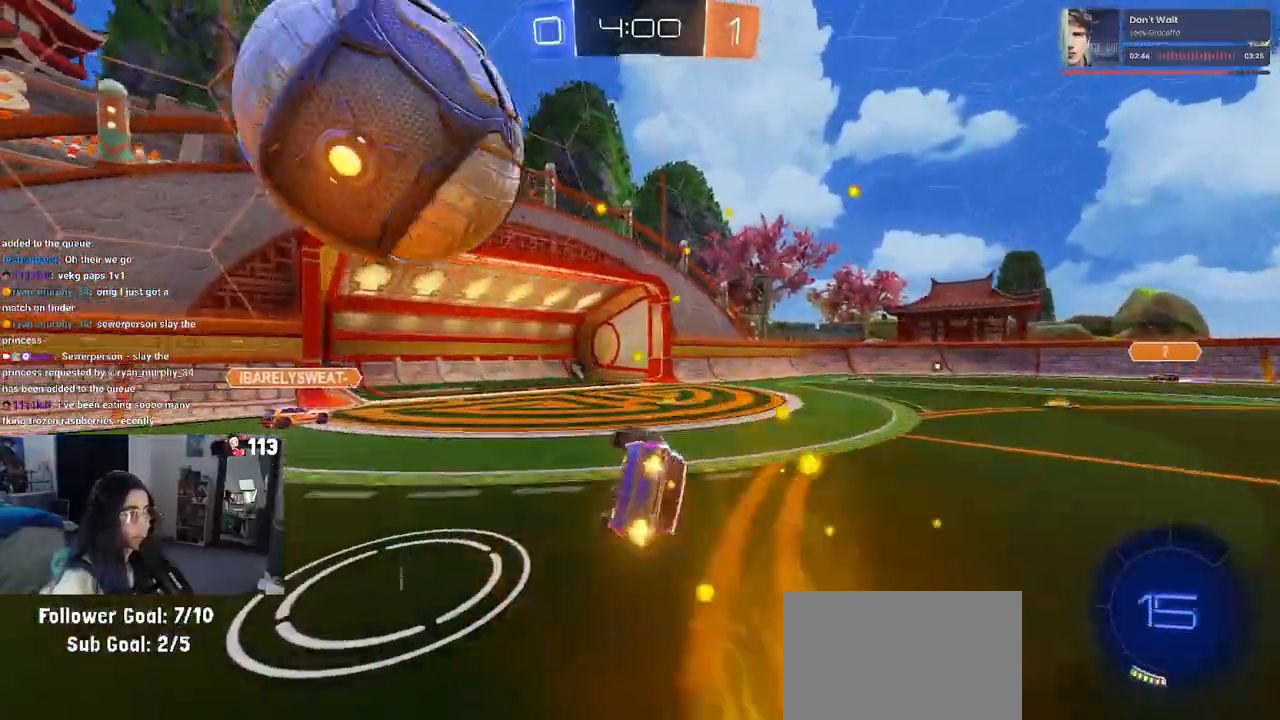
Gameplay with a controller (PlayStation layout); each line is a JSON object with the inputs held at the frame after it. "events" lists button and stick changes between this image and that frame as [ms after this image, input, new state], when the widget could be followed in between.
{"buttons": ["R1", "R2"], "left_stick": "right", "right_stick": "center", "events": [[100, "SQUARE", "up"], [233, "R1", "down"], [233, "TRIANGLE", "down"], [233, "left_stick", "right"], [367, "TRIANGLE", "up"]]}
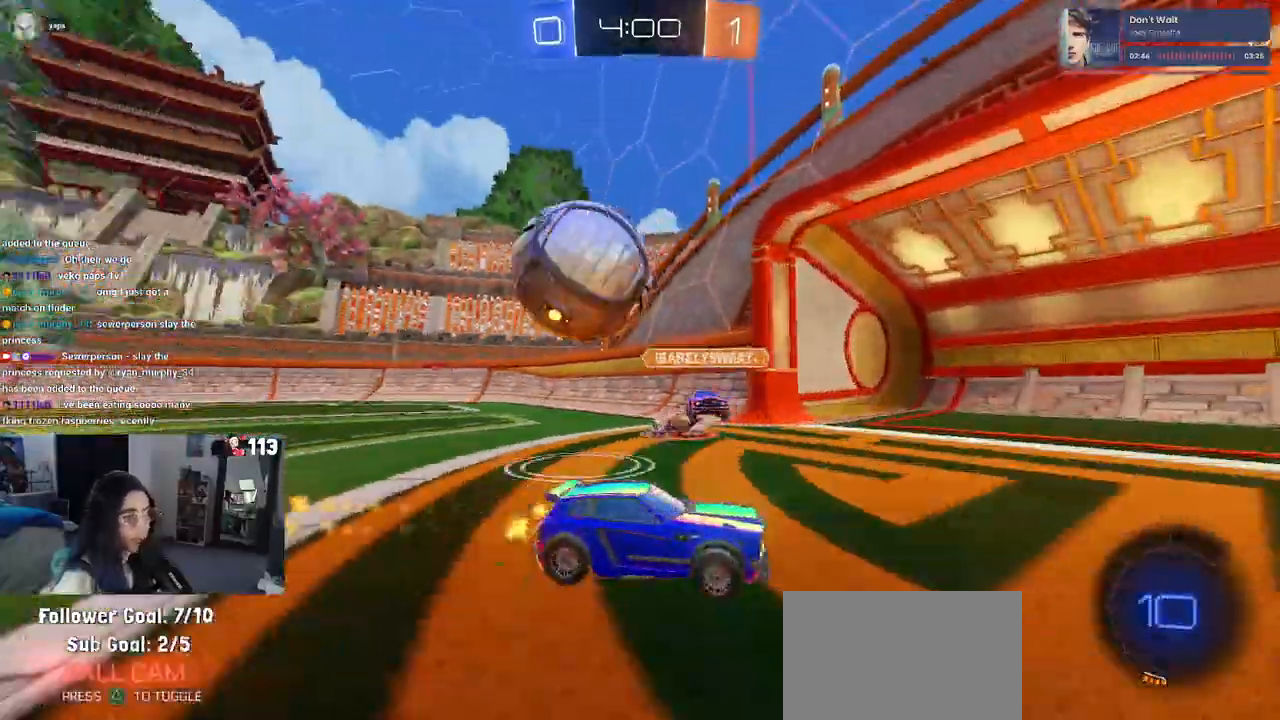
{"buttons": ["R1", "R2"], "left_stick": "center", "right_stick": "center", "events": [[233, "TRIANGLE", "down"], [350, "left_stick", "center"], [450, "TRIANGLE", "up"]]}
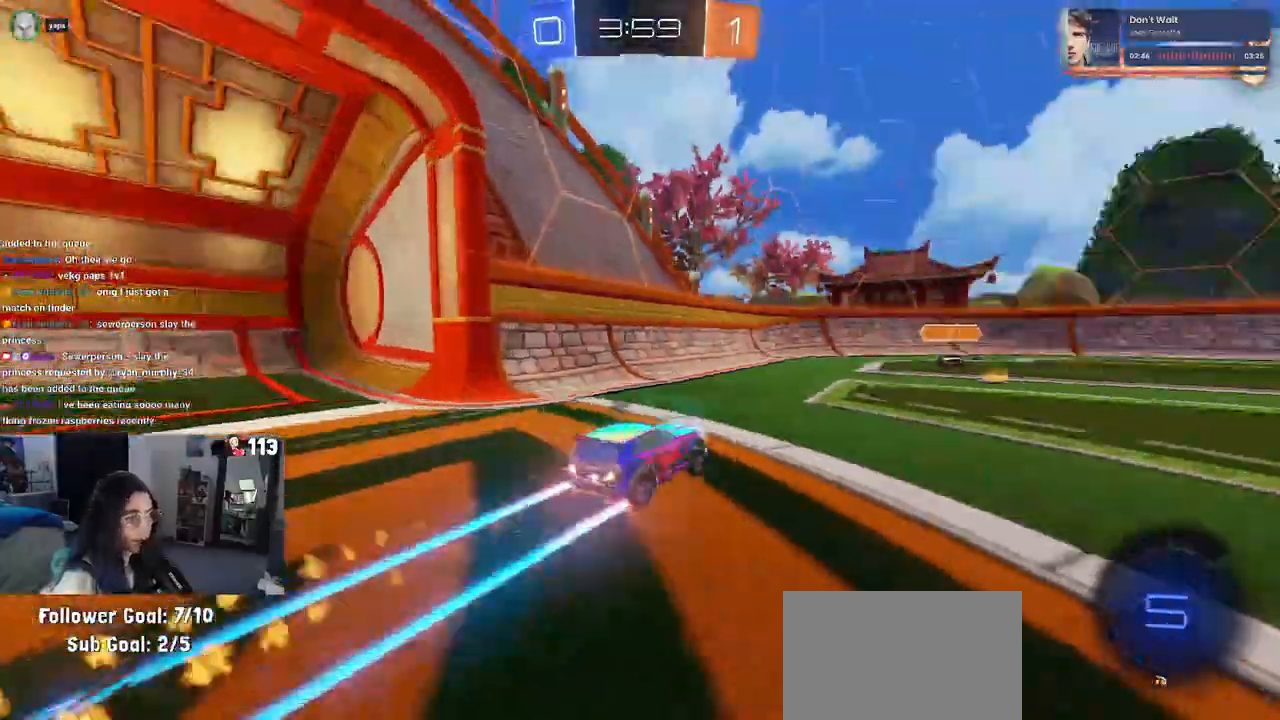
{"buttons": ["R2"], "left_stick": "right", "right_stick": "center"}
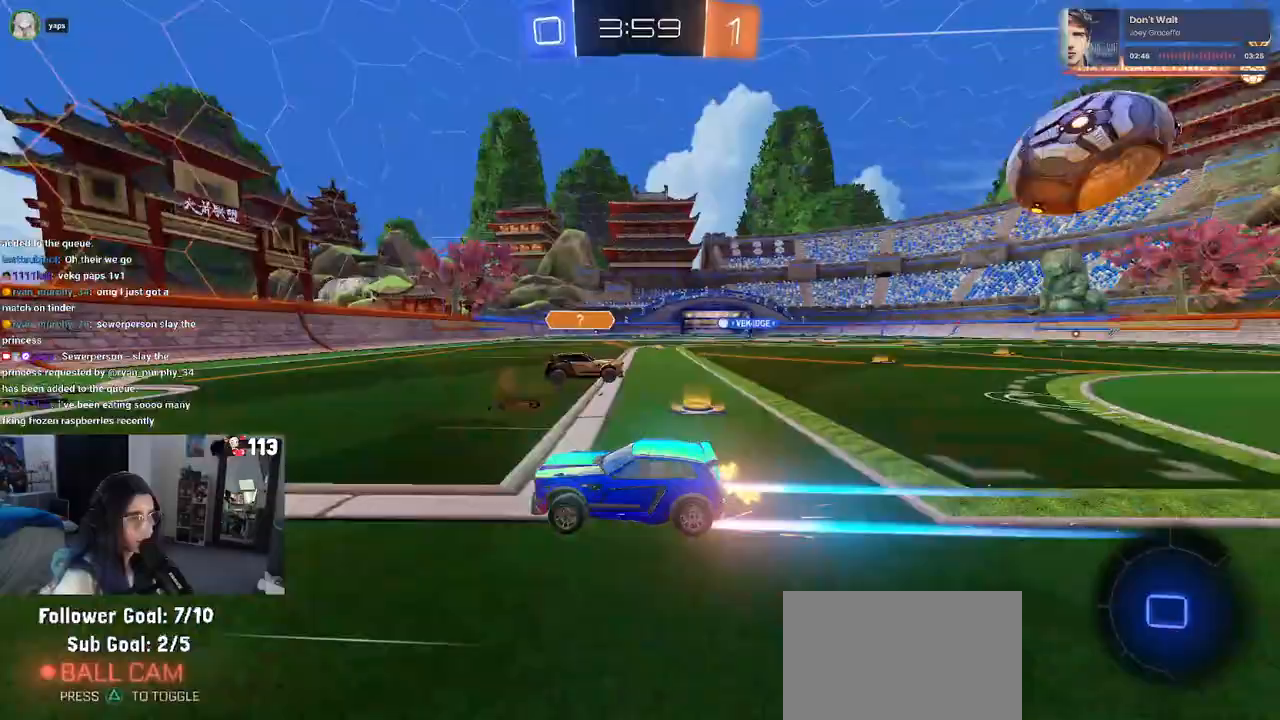
{"buttons": ["R2"], "left_stick": "right", "right_stick": "center", "events": []}
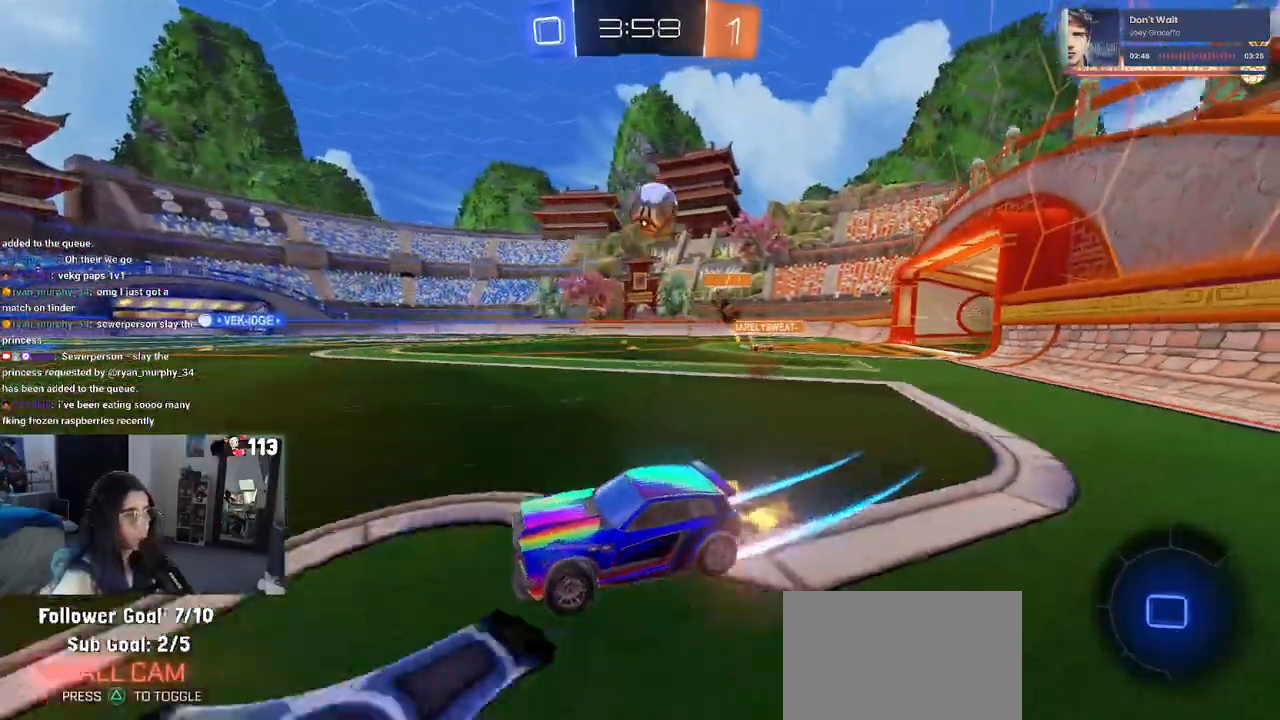
{"buttons": ["CROSS", "R2"], "left_stick": "up-left", "right_stick": "center", "events": [[300, "CROSS", "down"], [350, "left_stick", "up"], [433, "left_stick", "up-left"]]}
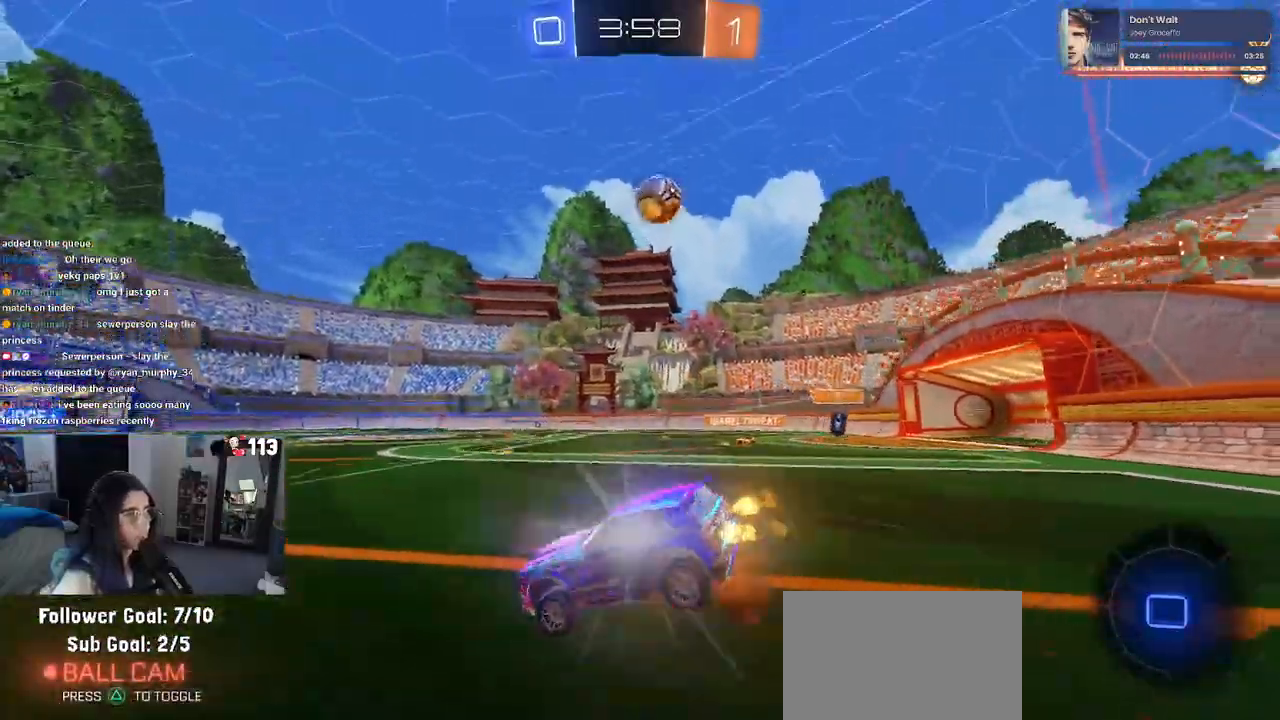
{"buttons": ["SQUARE", "R1", "R2"], "left_stick": "down-left", "right_stick": "center", "events": [[50, "left_stick", "down"], [100, "CROSS", "up"], [167, "TRIANGLE", "down"], [250, "TRIANGLE", "up"], [317, "left_stick", "down-left"], [467, "R1", "down"], [467, "SQUARE", "down"]]}
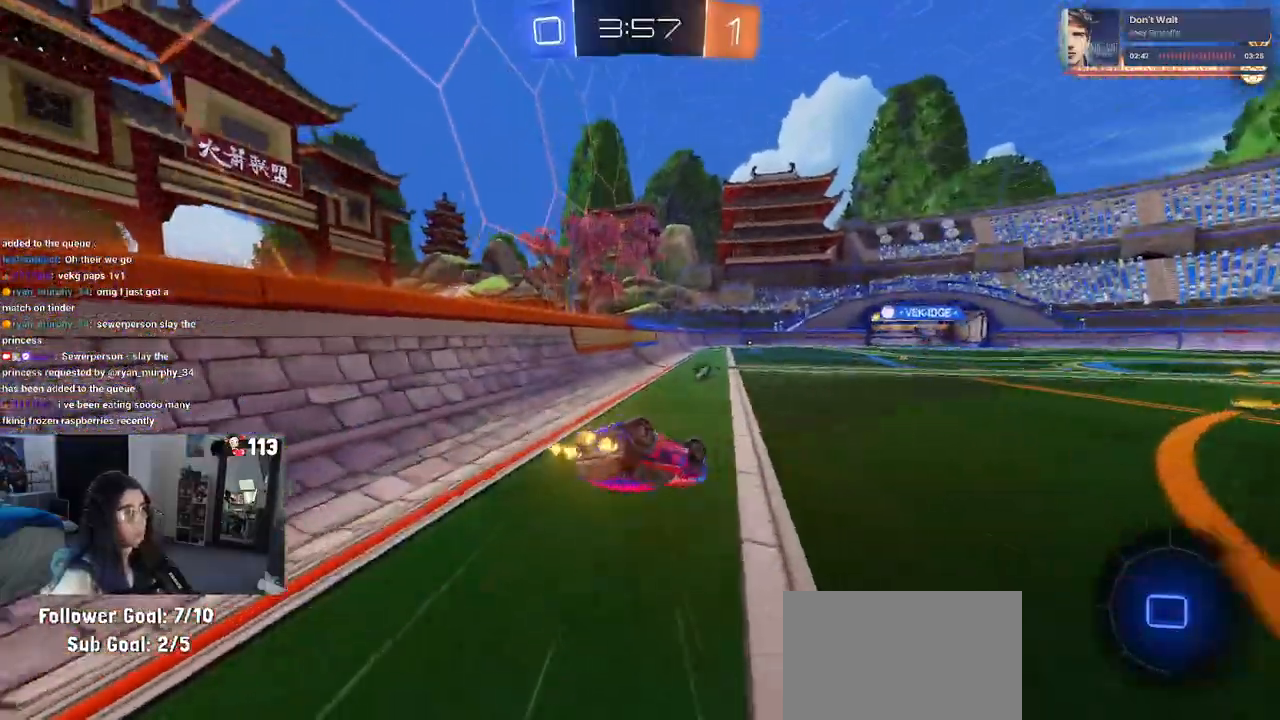
{"buttons": ["TRIANGLE", "R2"], "left_stick": "center", "right_stick": "center", "events": [[317, "SQUARE", "up"], [350, "R1", "up"], [367, "left_stick", "center"], [433, "TRIANGLE", "down"]]}
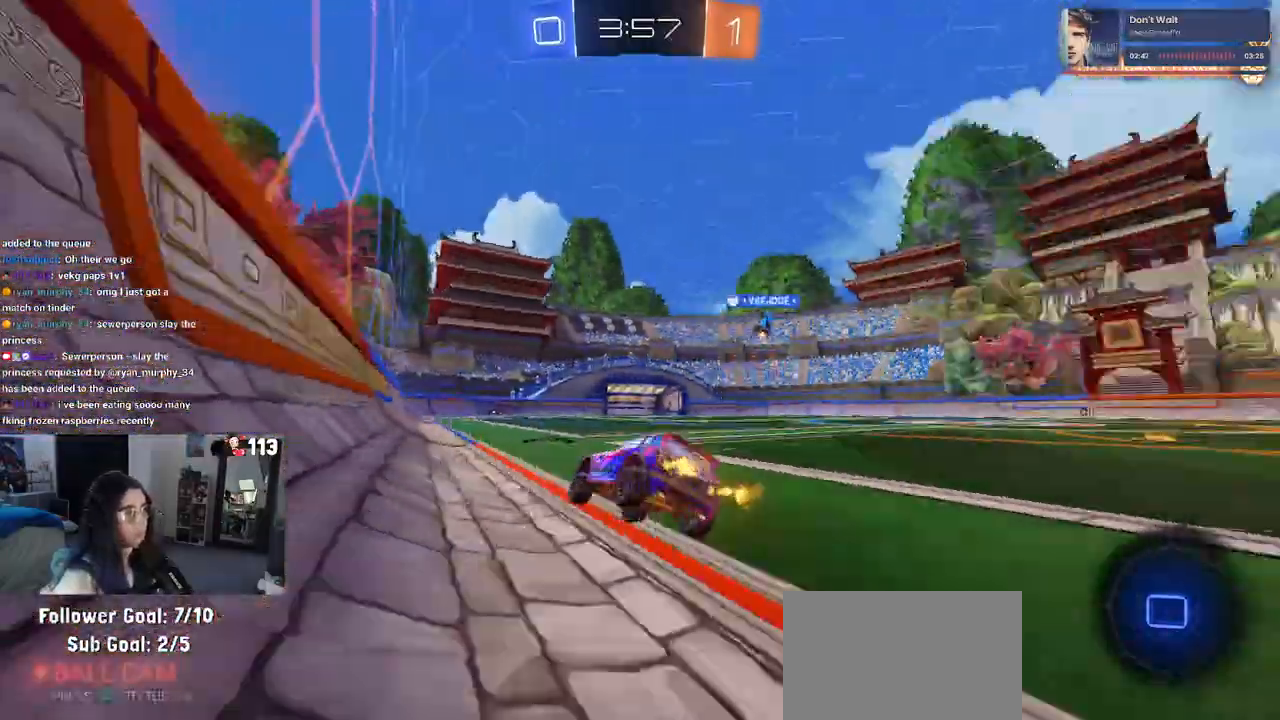
{"buttons": ["R2"], "left_stick": "left", "right_stick": "center", "events": [[33, "TRIANGLE", "up"], [33, "left_stick", "right"], [250, "left_stick", "center"], [417, "left_stick", "left"]]}
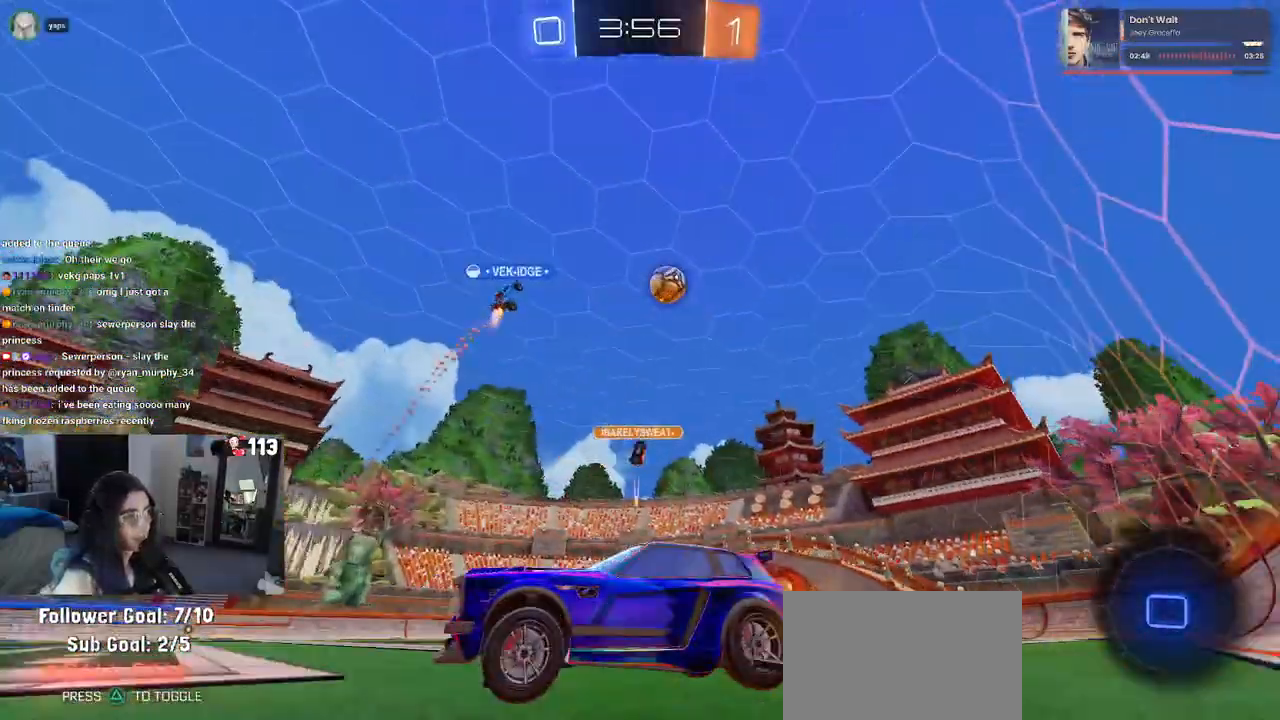
{"buttons": ["R2"], "left_stick": "center", "right_stick": "center", "events": [[100, "left_stick", "center"], [250, "left_stick", "left"], [433, "left_stick", "center"]]}
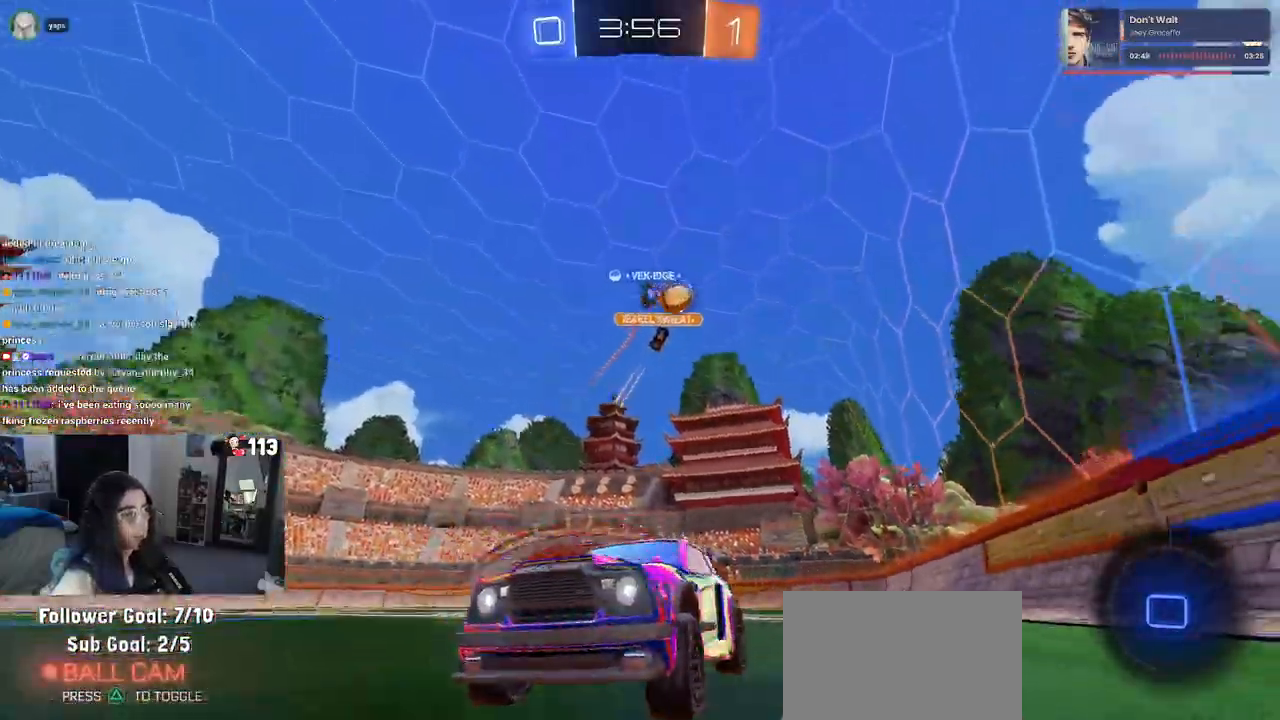
{"buttons": ["R2"], "left_stick": "center", "right_stick": "center", "events": []}
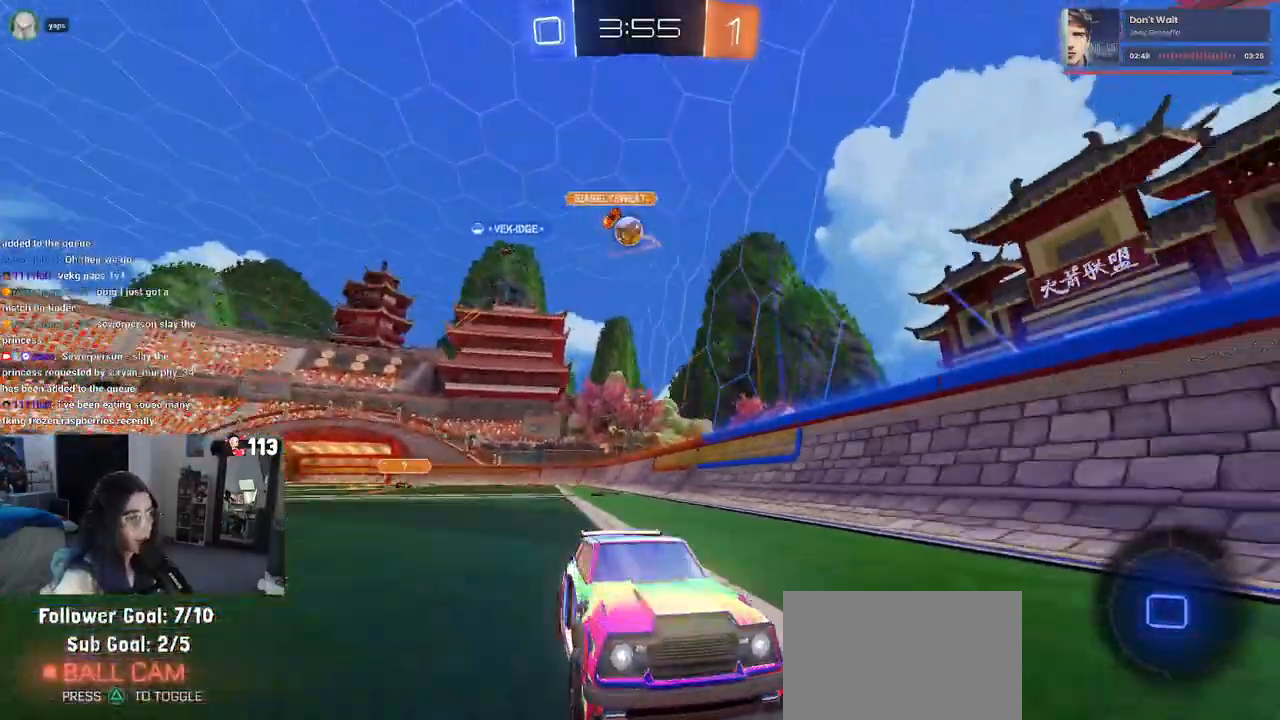
{"buttons": ["R2"], "left_stick": "center", "right_stick": "center", "events": []}
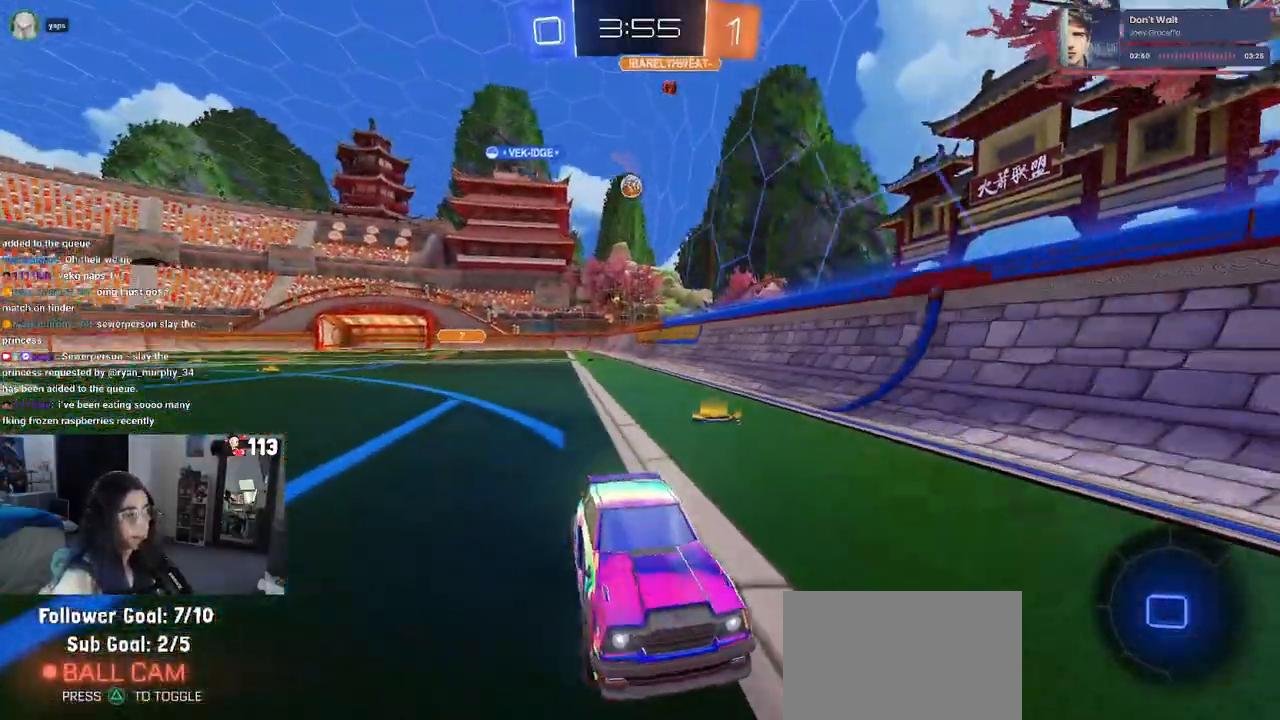
{"buttons": ["R2"], "left_stick": "right", "right_stick": "center", "events": [[17, "left_stick", "right"], [50, "SQUARE", "down"], [400, "SQUARE", "up"]]}
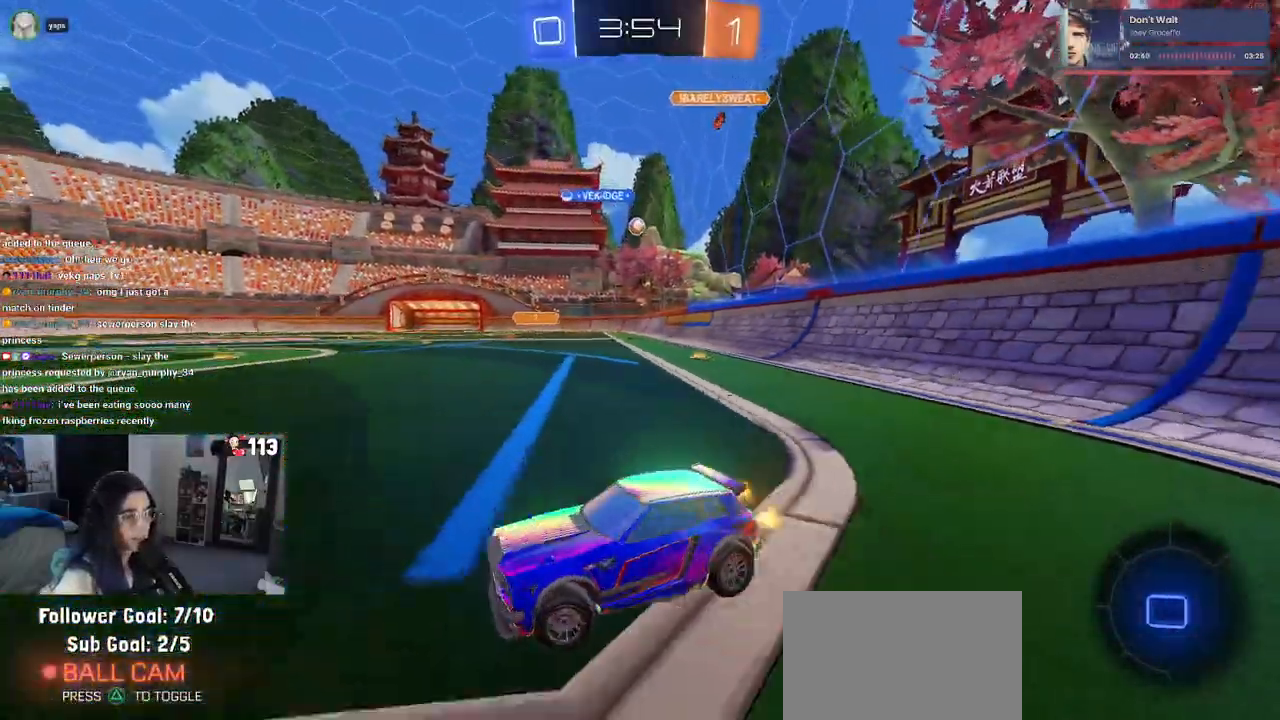
{"buttons": ["R2"], "left_stick": "right", "right_stick": "center", "events": []}
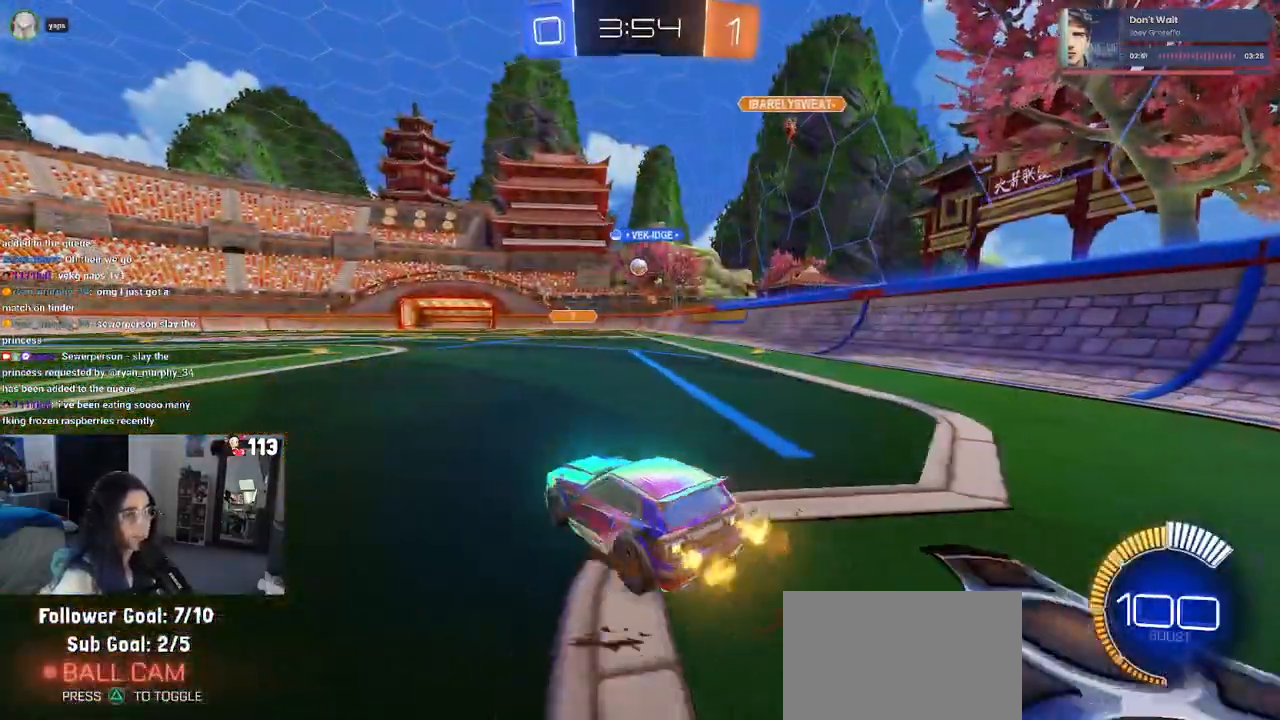
{"buttons": ["R2"], "left_stick": "right", "right_stick": "center", "events": [[300, "left_stick", "center"], [433, "left_stick", "right"]]}
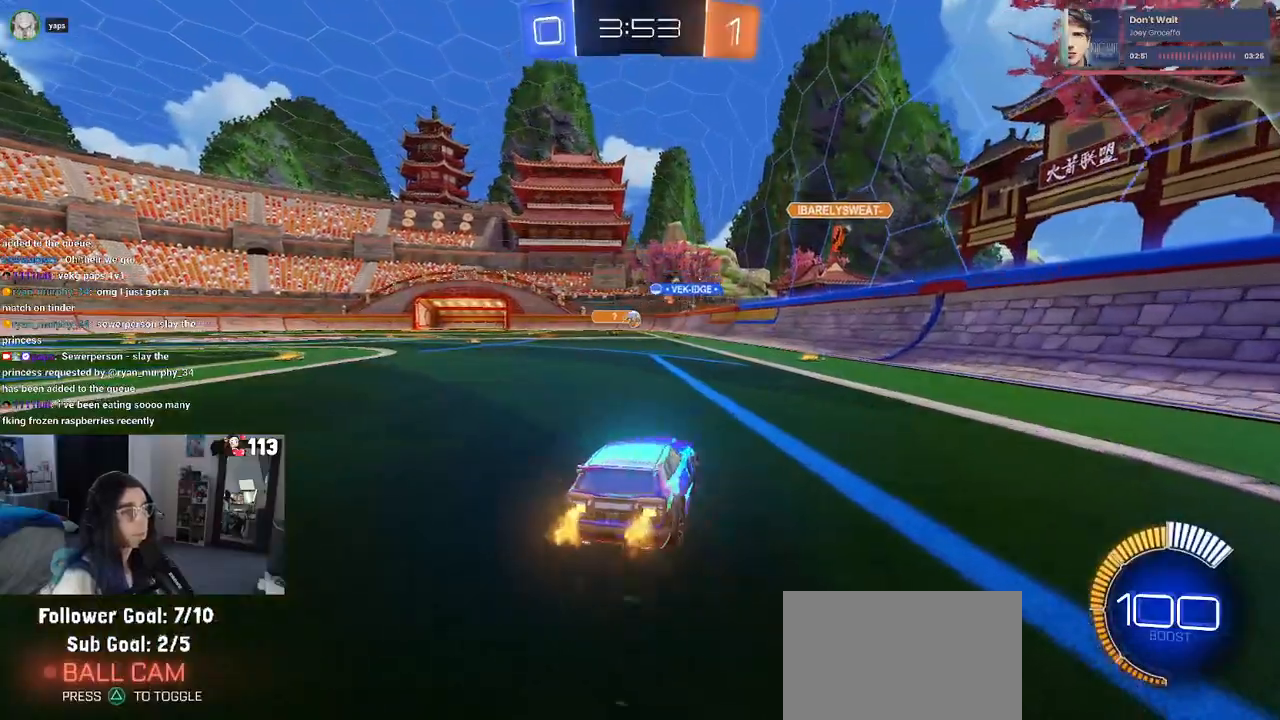
{"buttons": ["R2"], "left_stick": "center", "right_stick": "center", "events": [[117, "left_stick", "center"]]}
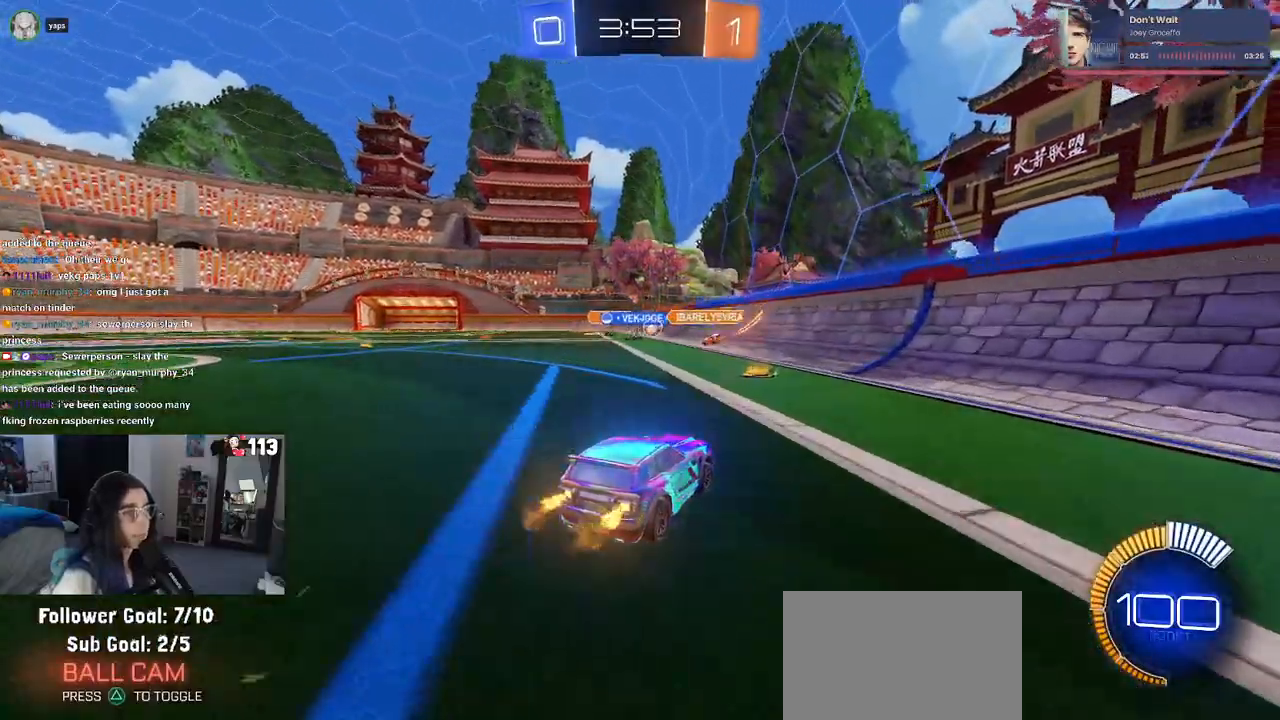
{"buttons": ["SQUARE", "R2"], "left_stick": "right", "right_stick": "center", "events": [[17, "left_stick", "right"], [467, "SQUARE", "down"]]}
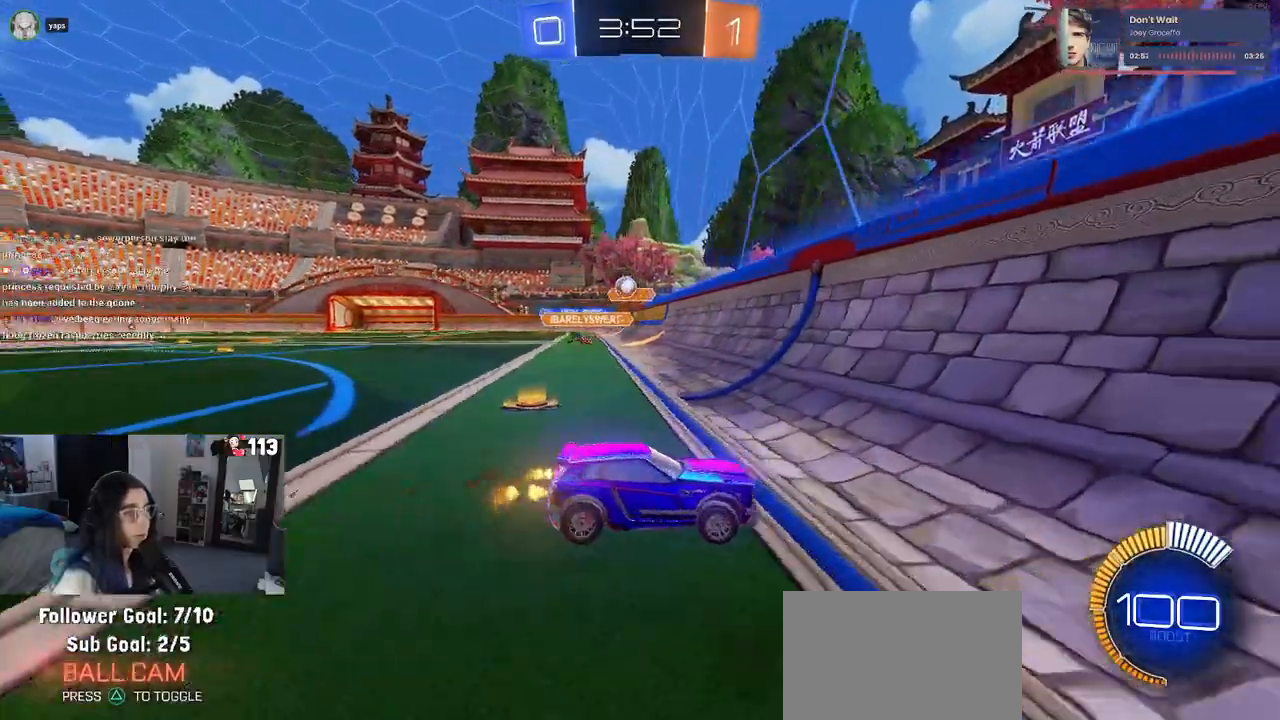
{"buttons": ["R2"], "left_stick": "right", "right_stick": "center", "events": [[83, "SQUARE", "up"]]}
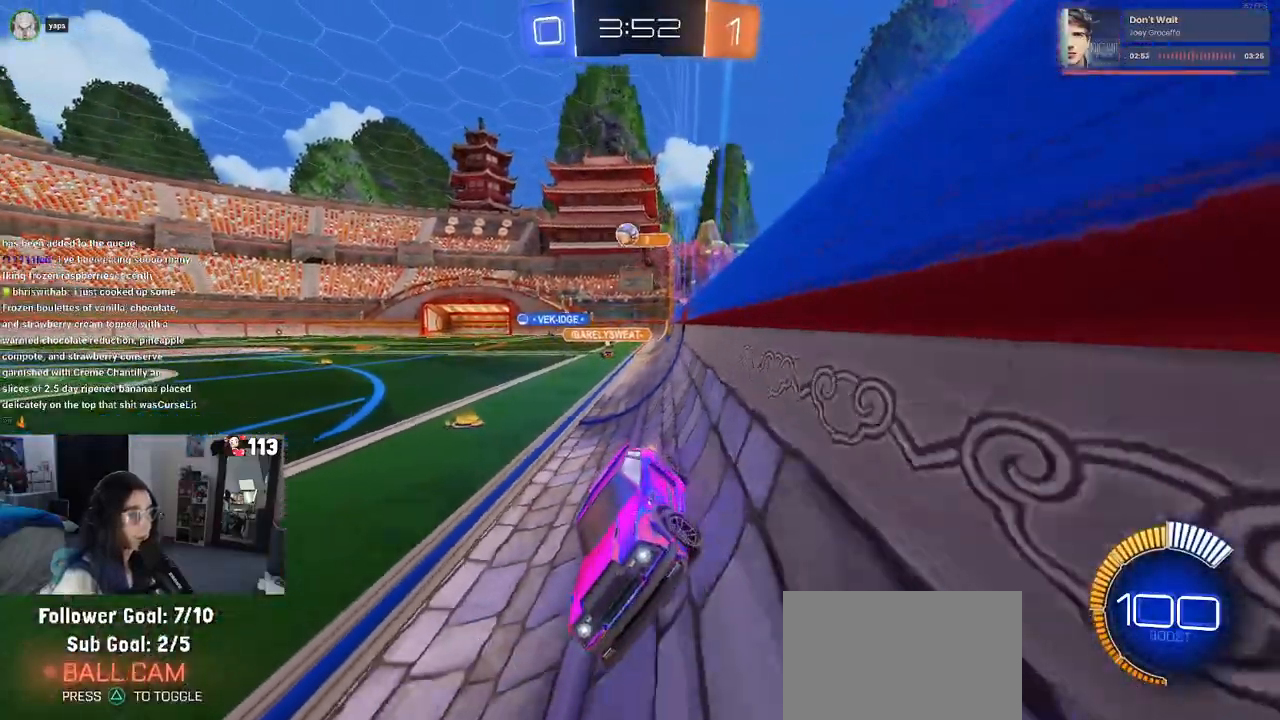
{"buttons": ["R2"], "left_stick": "center", "right_stick": "center", "events": [[367, "left_stick", "center"]]}
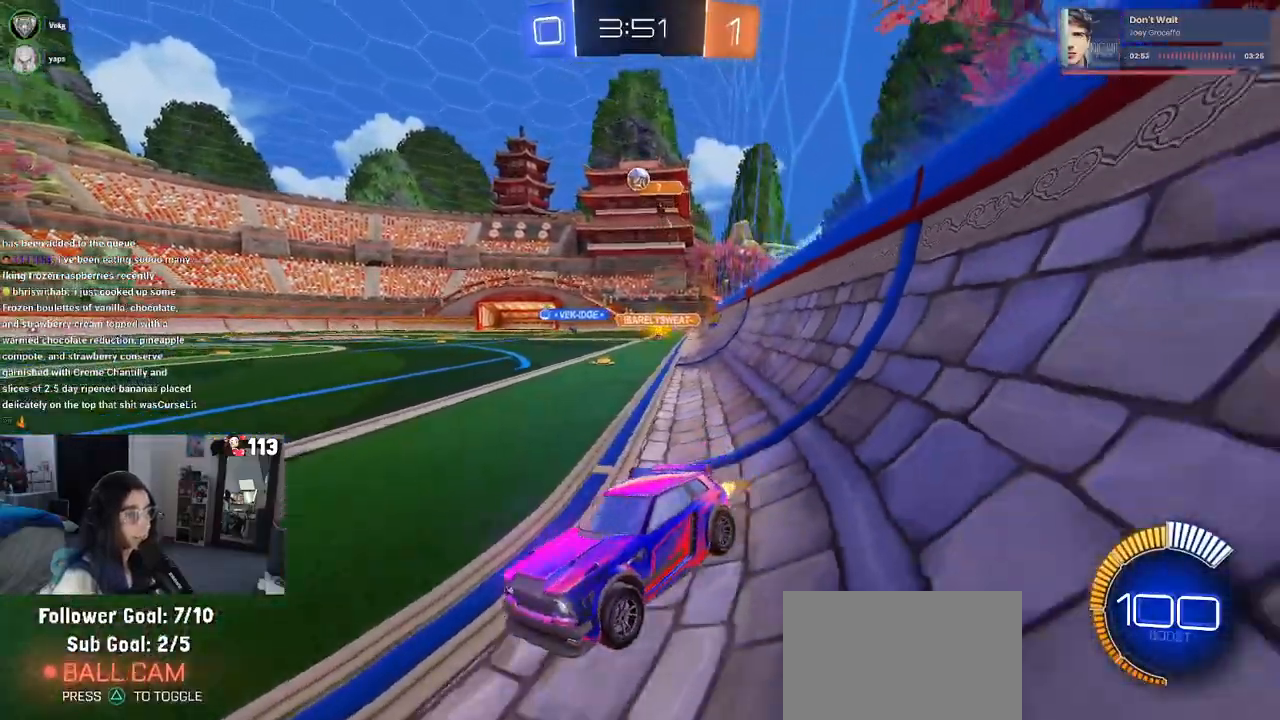
{"buttons": ["R2"], "left_stick": "right", "right_stick": "center", "events": [[200, "left_stick", "right"]]}
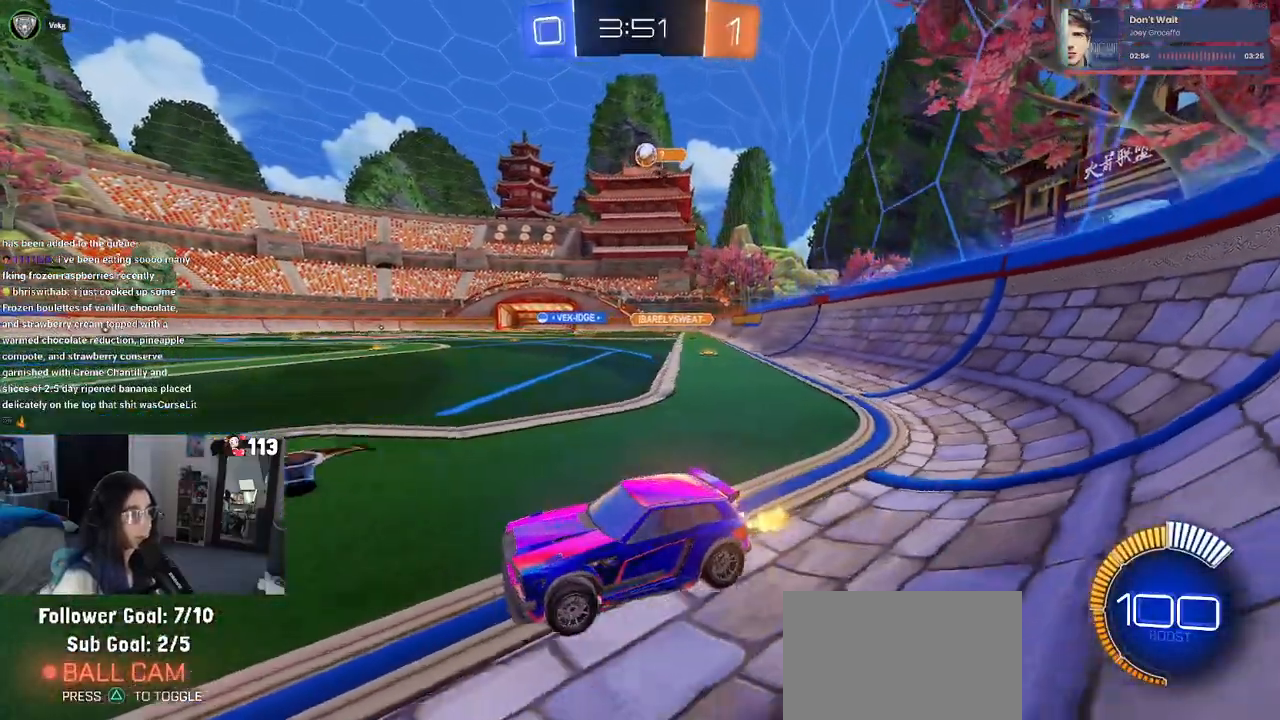
{"buttons": ["R2"], "left_stick": "right", "right_stick": "center", "events": [[283, "R2", "up"], [300, "L2", "down"], [483, "L2", "up"], [500, "R2", "down"]]}
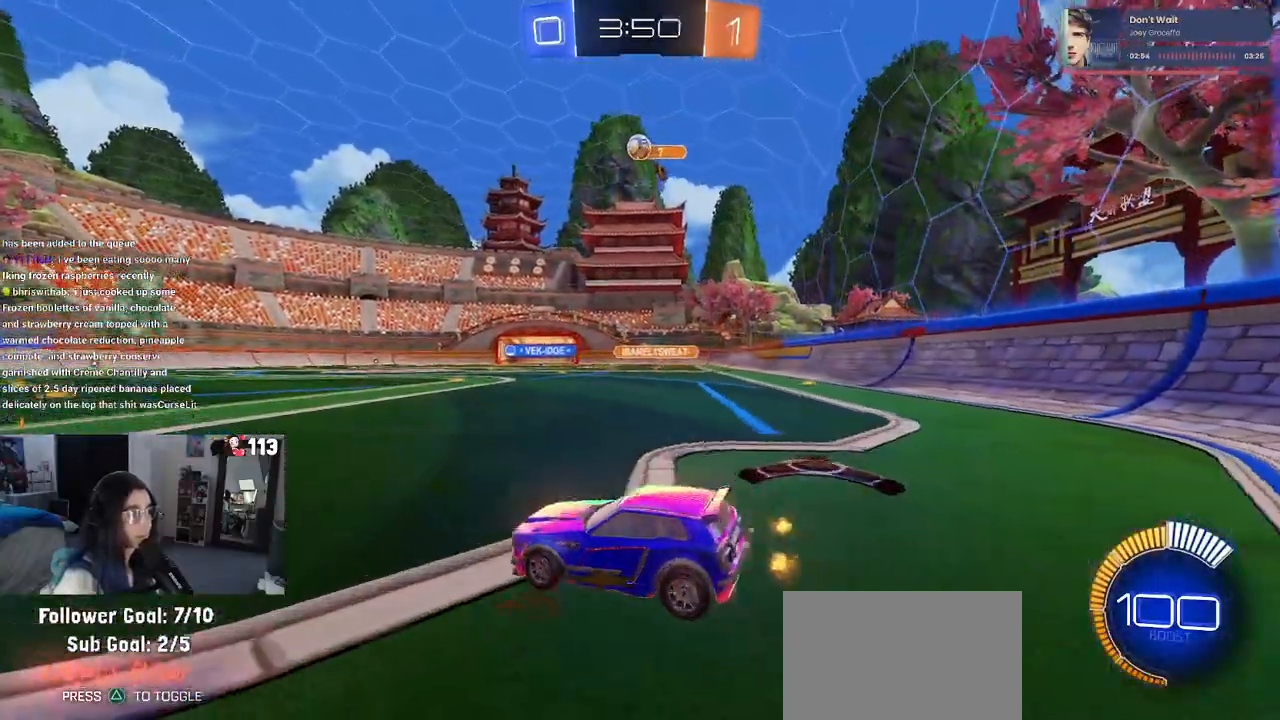
{"buttons": ["R2"], "left_stick": "left", "right_stick": "center", "events": [[150, "left_stick", "center"], [250, "left_stick", "left"]]}
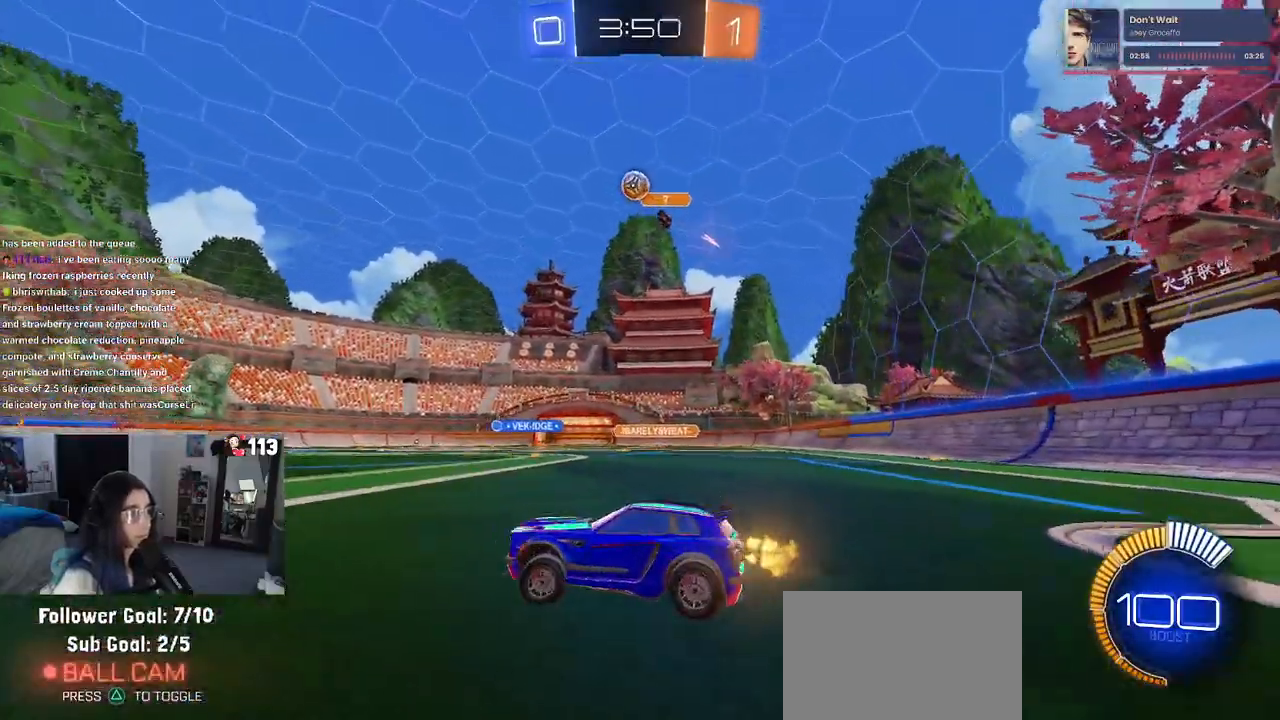
{"buttons": ["R2"], "left_stick": "center", "right_stick": "center", "events": [[83, "R1", "down"], [350, "left_stick", "center"], [500, "R1", "up"]]}
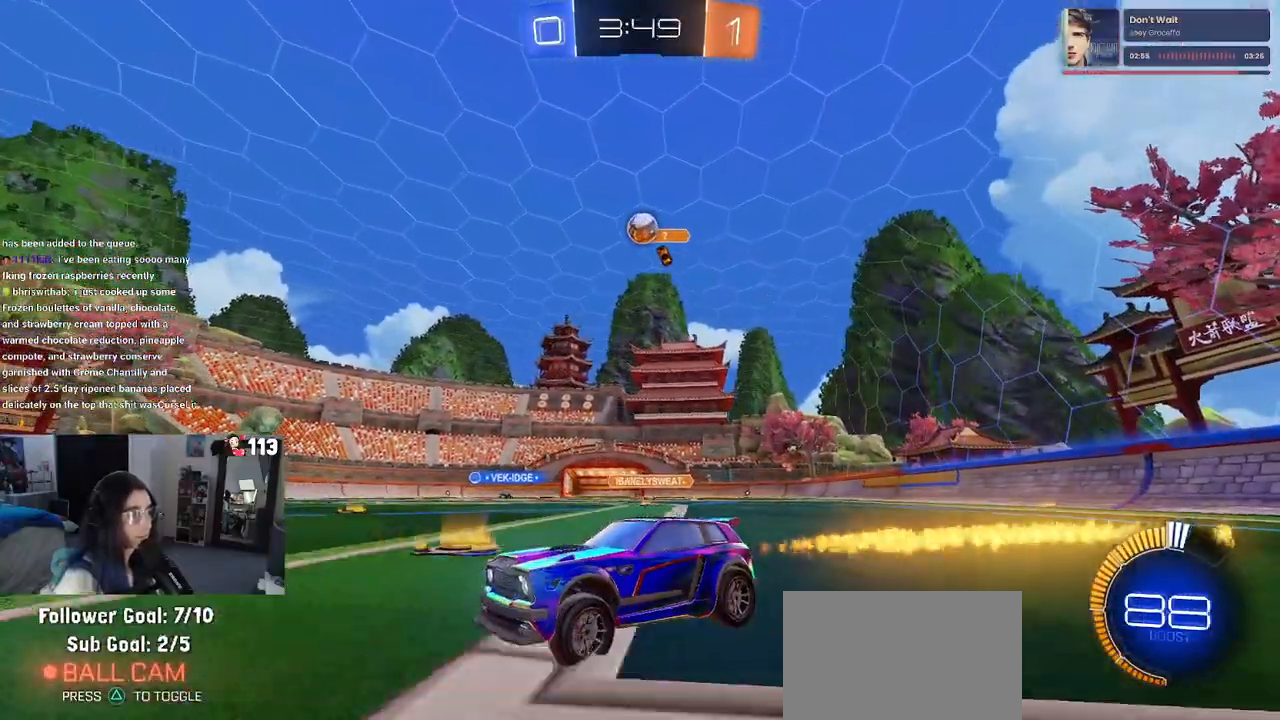
{"buttons": ["L2", "R2"], "left_stick": "center", "right_stick": "center", "events": [[33, "left_stick", "right"], [283, "left_stick", "center"], [383, "L2", "down"]]}
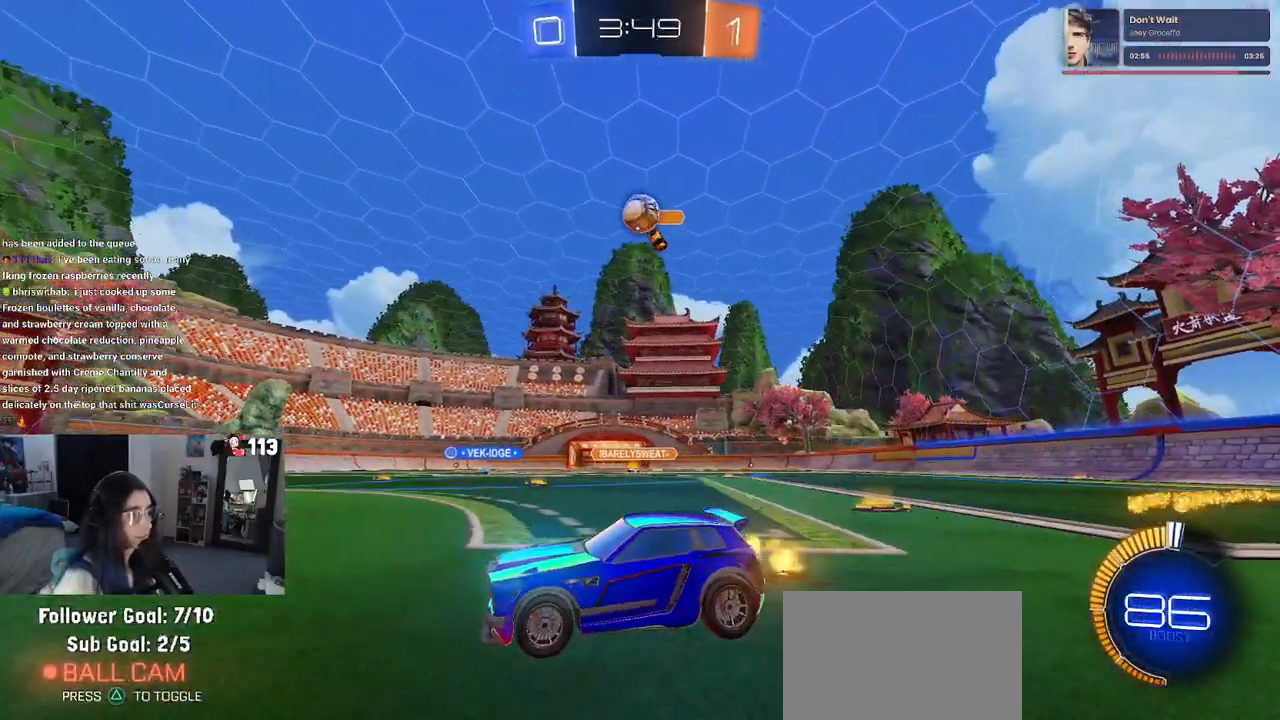
{"buttons": ["CROSS", "R1", "R2"], "left_stick": "down-right", "right_stick": "center", "events": [[17, "L2", "up"], [400, "CROSS", "down"], [400, "left_stick", "down-right"], [467, "R1", "down"]]}
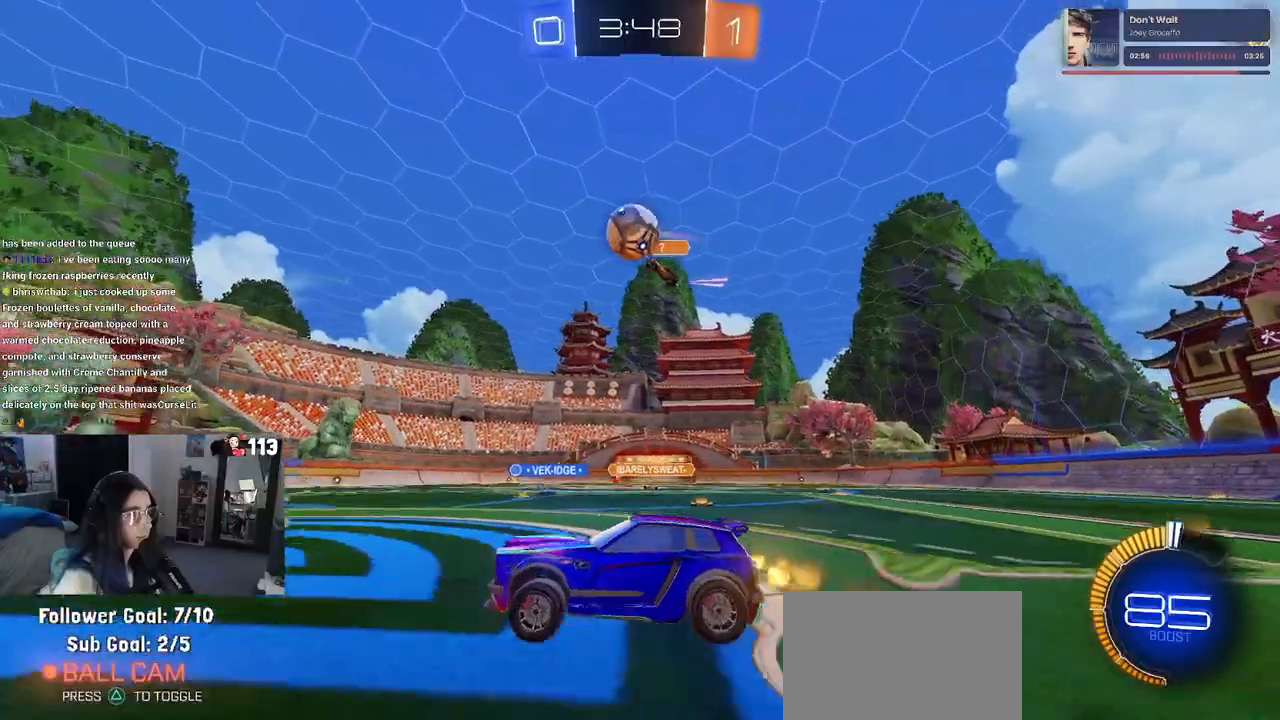
{"buttons": ["R1"], "left_stick": "up", "right_stick": "center", "events": [[167, "CROSS", "up"], [183, "R1", "up"], [267, "R2", "up"], [267, "left_stick", "center"], [283, "R1", "down"], [450, "left_stick", "up"]]}